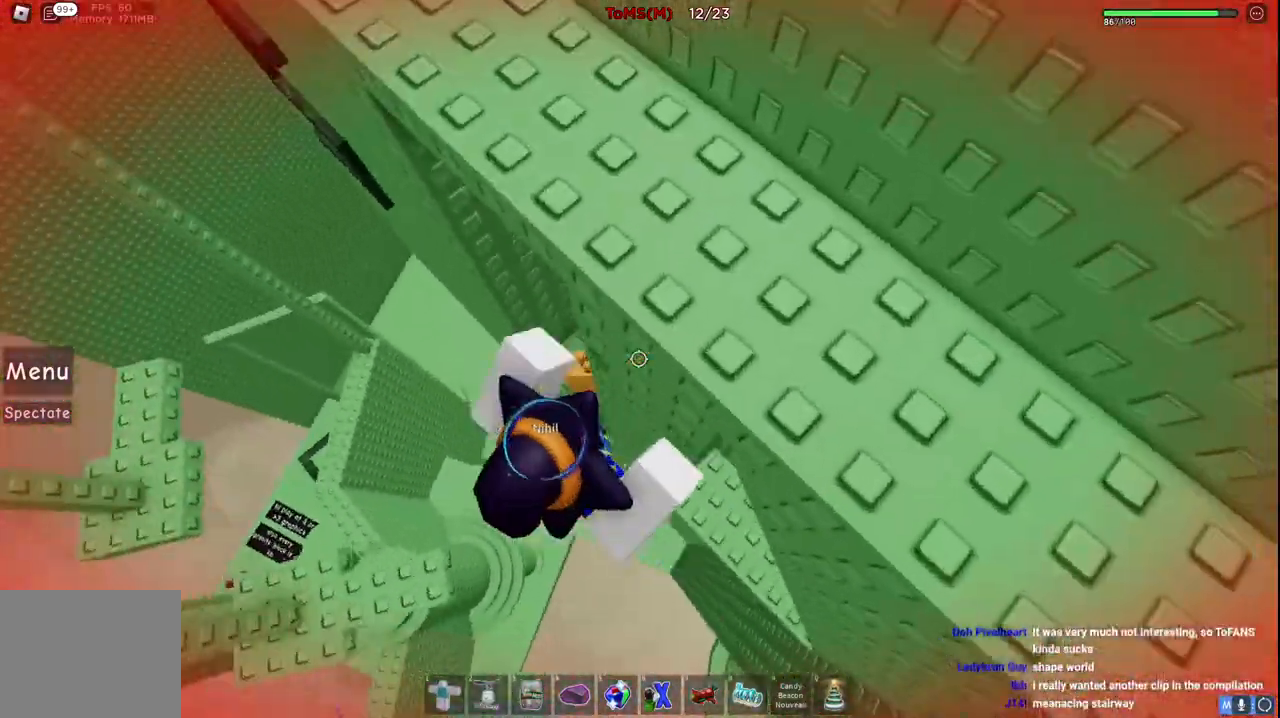
Gameplay with keyboard; each line is a JSON object with the keys held at the frame after it. "events" lists presses ("down") and releases ("up") of "a", "ctrl", "d", "q", "s", "shift", "space" and "w" between this image and that frame as [ms after this image, input, new state], when the widget could be followed in between. No other keys are recorded. Mouse input is not recorded. Not read: e.
{"keys": [], "events": [[250, "a", "down"], [300, "a", "up"]]}
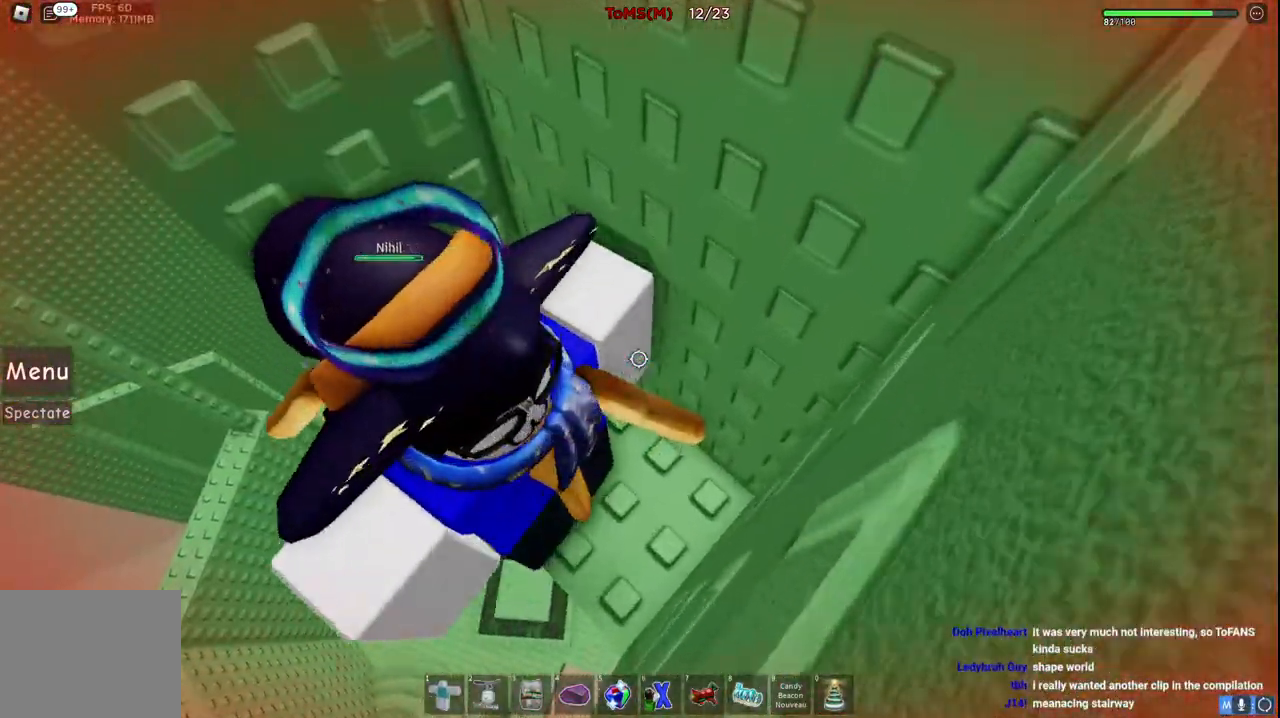
{"keys": [], "events": [[134, "s", "down"], [217, "s", "up"]]}
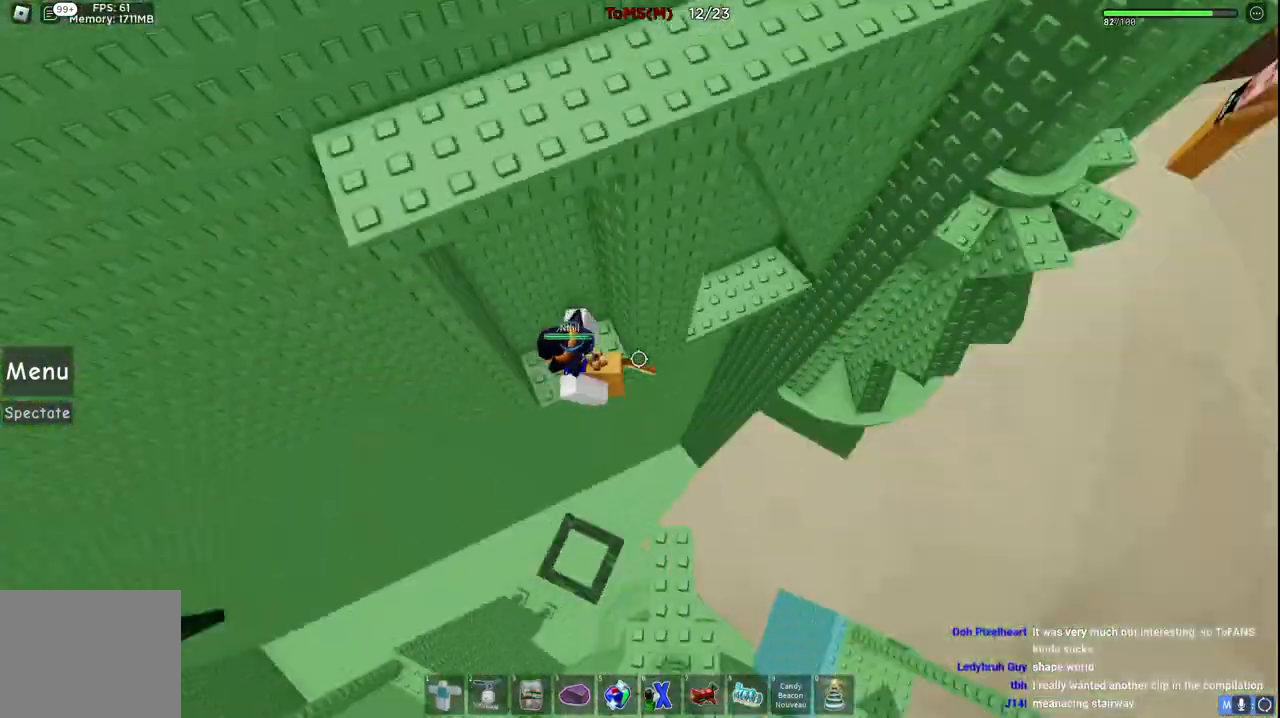
{"keys": [], "events": [[200, "s", "down"], [267, "s", "up"]]}
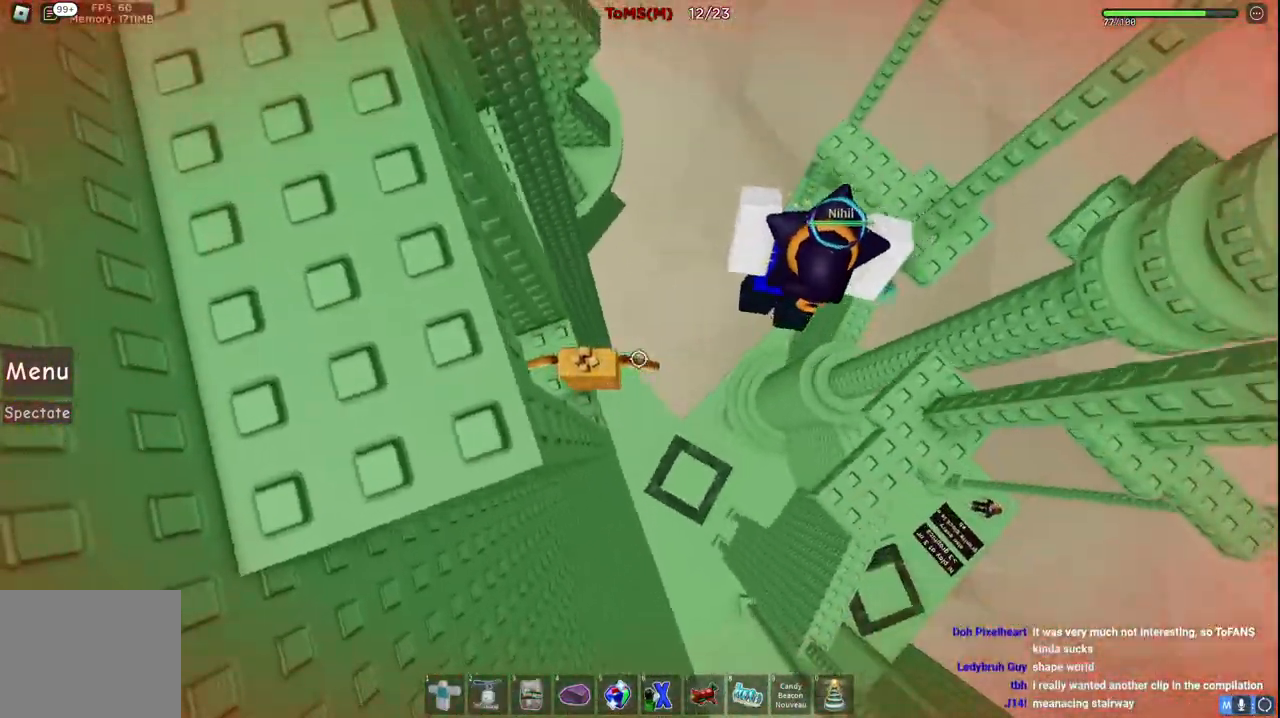
{"keys": [], "events": []}
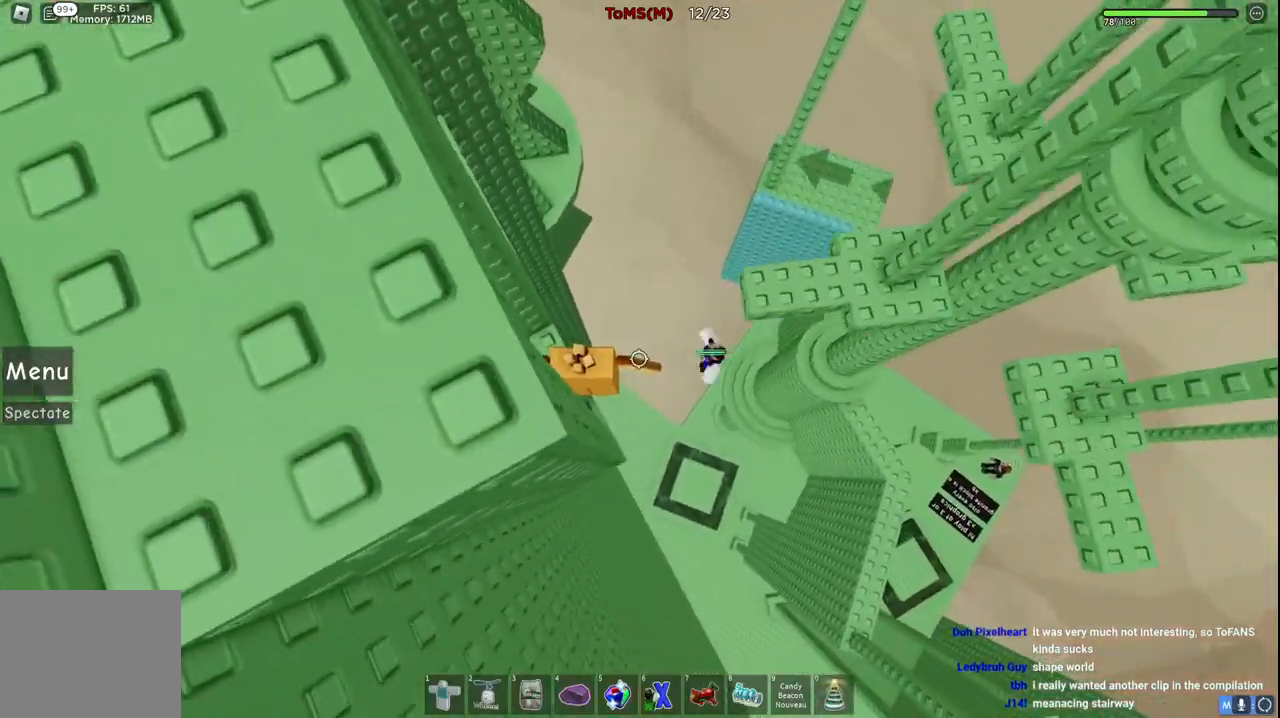
{"keys": ["d", "w"], "events": [[200, "d", "down"], [350, "space", "down"], [384, "w", "down"], [484, "space", "up"]]}
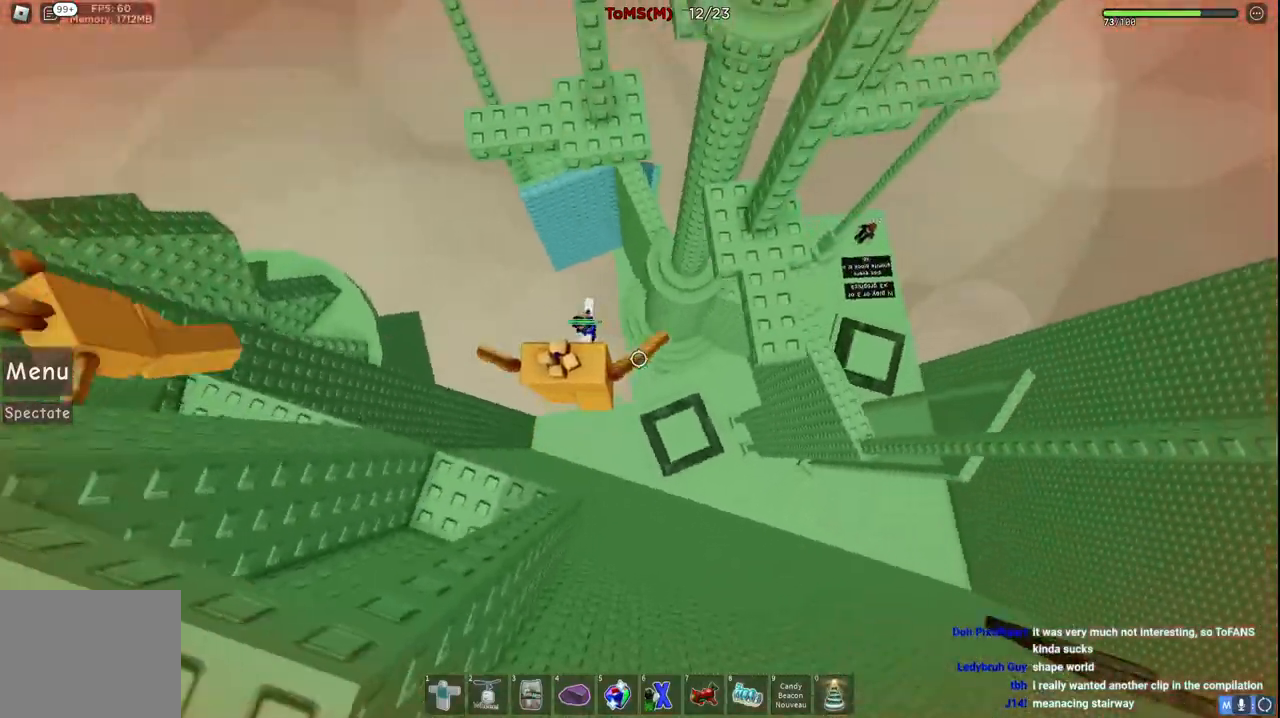
{"keys": ["d", "space", "w"], "events": [[100, "d", "up"], [400, "d", "down"], [500, "space", "down"]]}
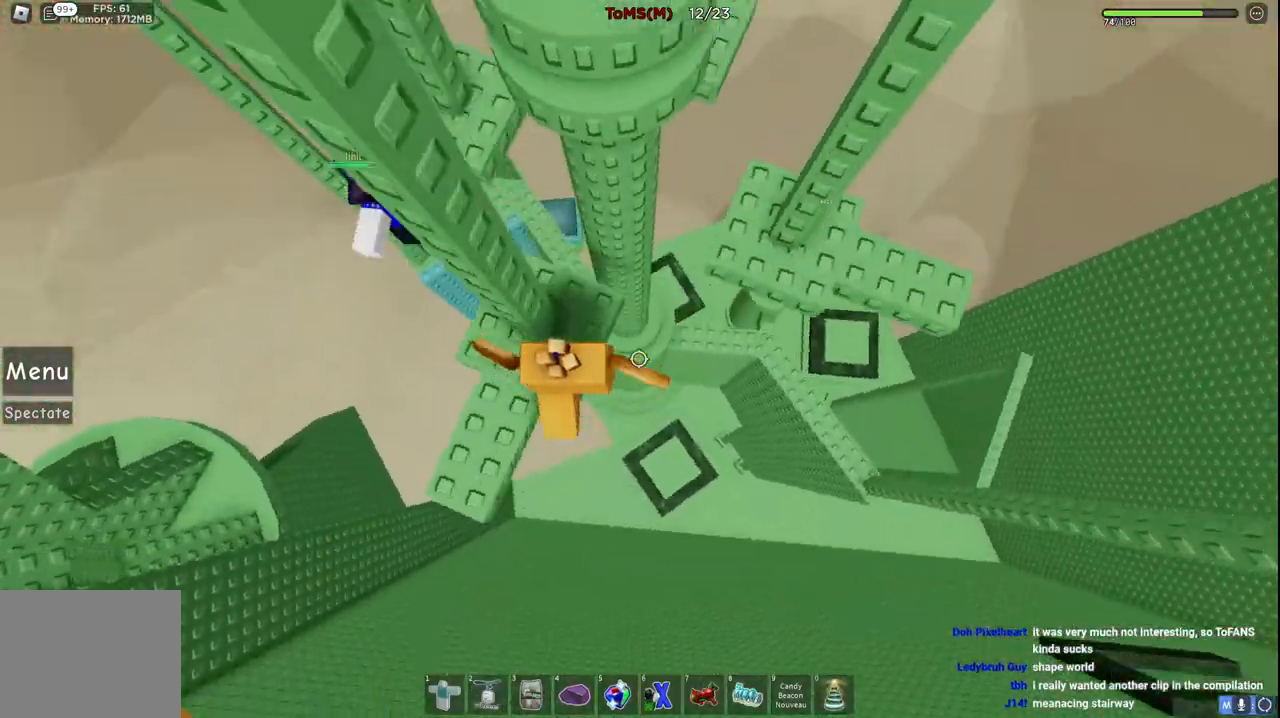
{"keys": ["w"], "events": [[150, "space", "up"], [184, "d", "up"]]}
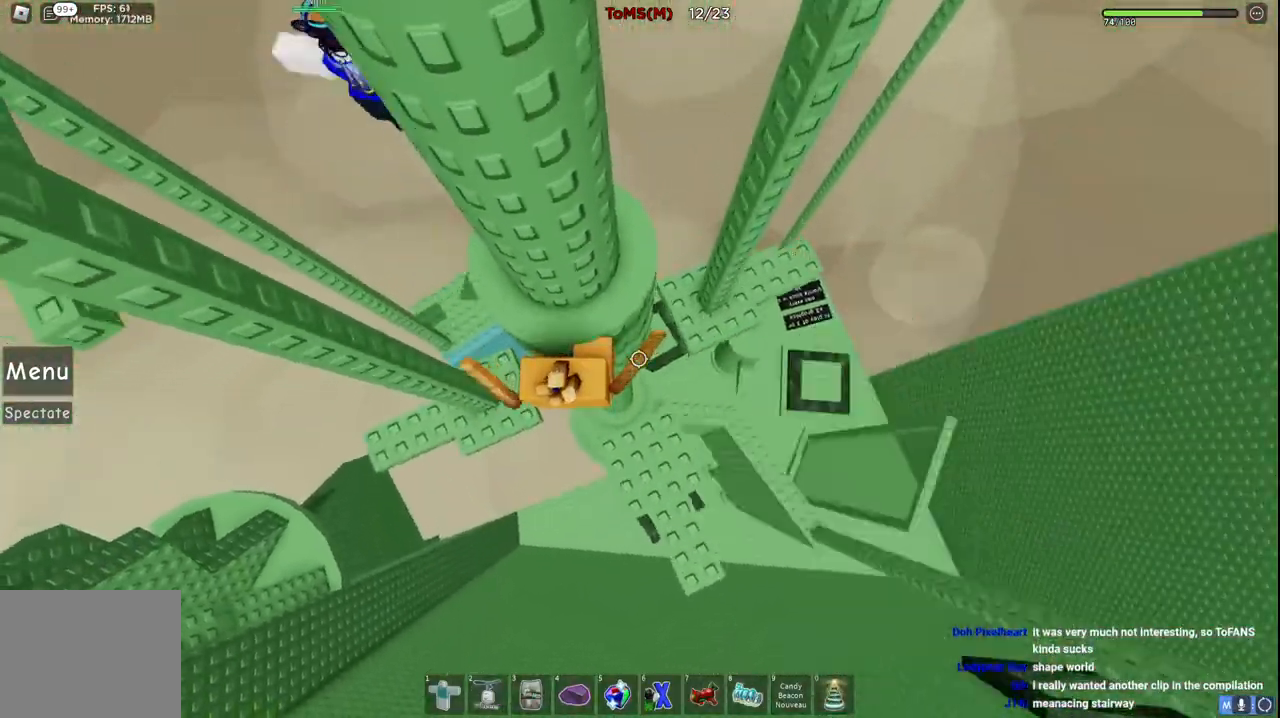
{"keys": ["d"], "events": [[317, "w", "up"], [484, "d", "down"]]}
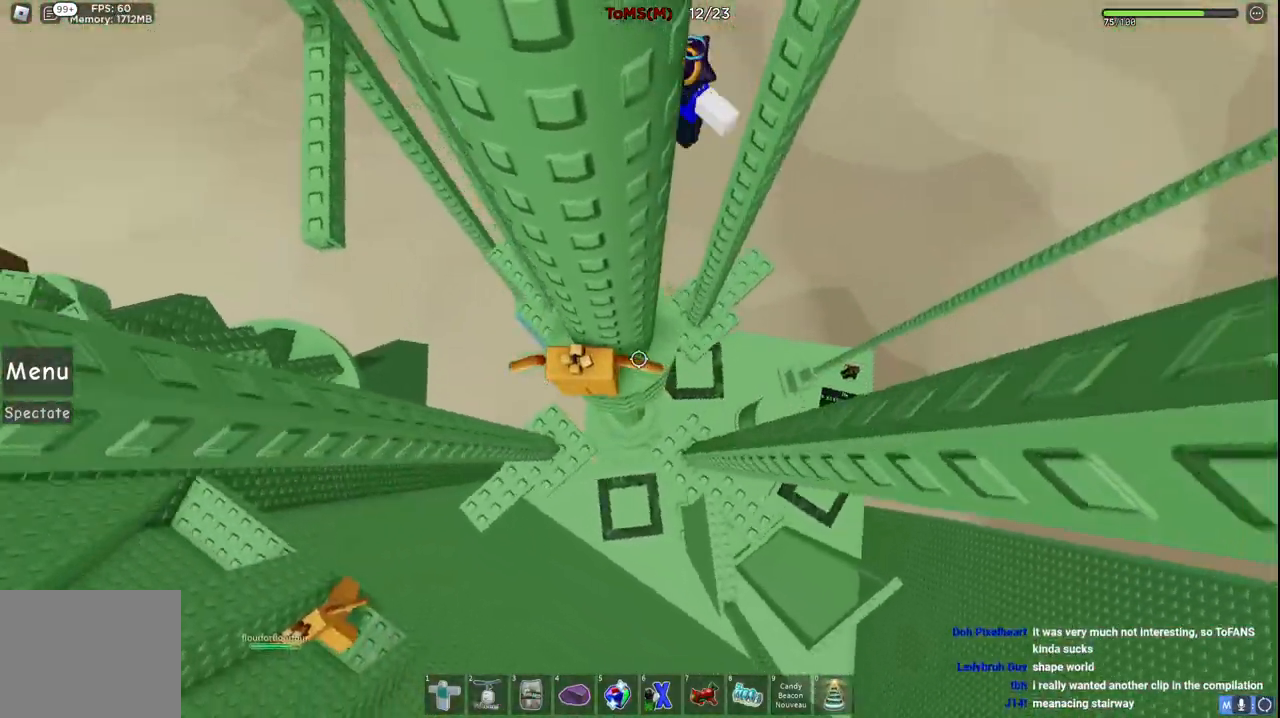
{"keys": [], "events": [[84, "w", "down"], [234, "d", "up"], [234, "w", "up"]]}
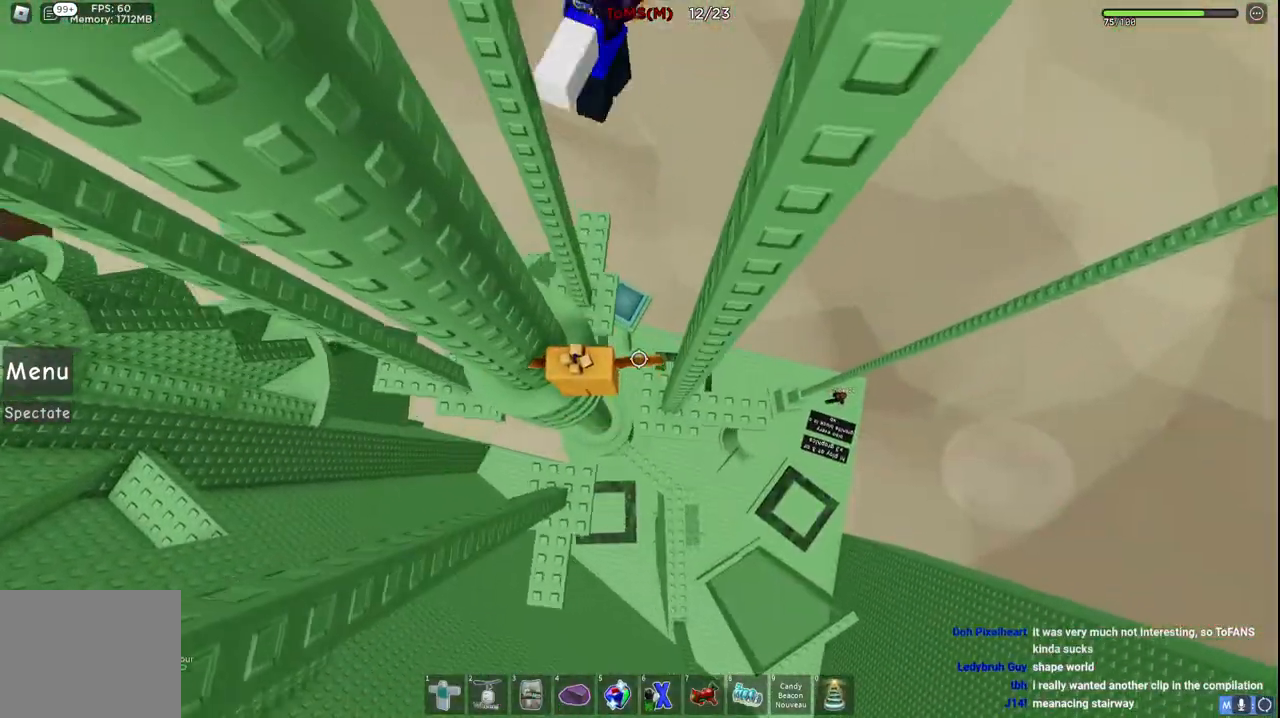
{"keys": ["w"], "events": [[50, "w", "down"], [200, "d", "down"], [367, "d", "up"]]}
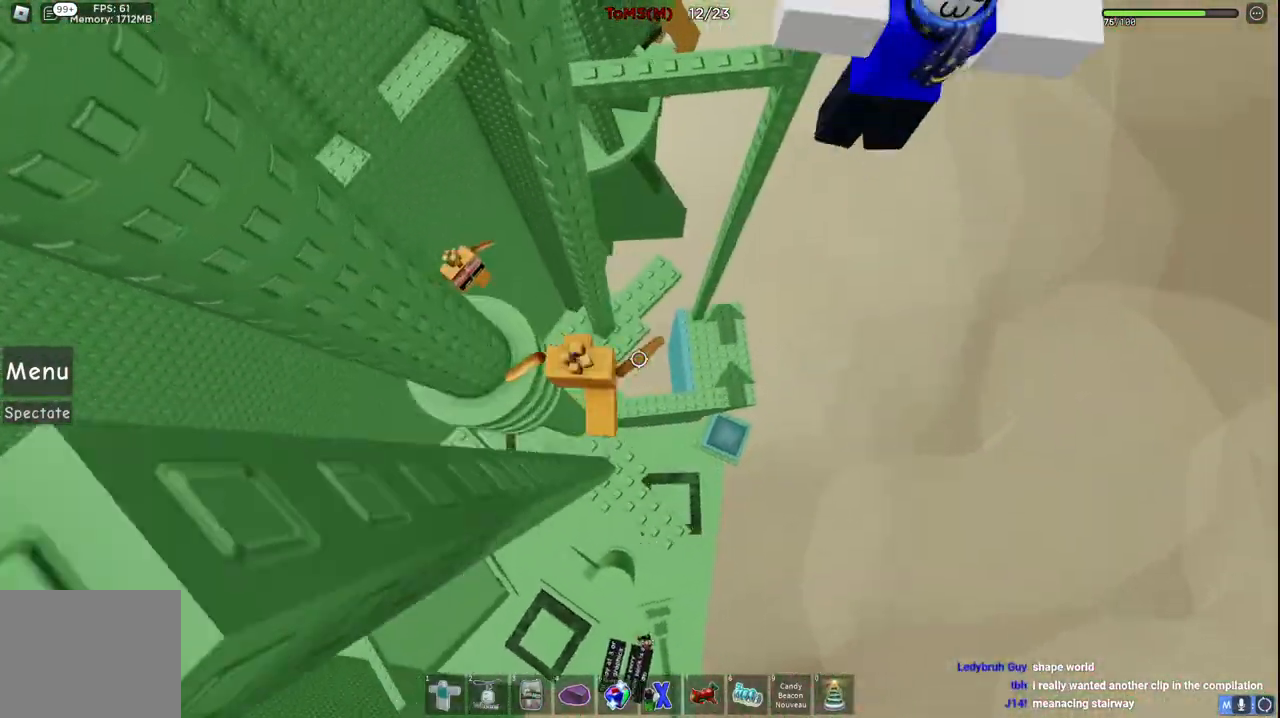
{"keys": ["a"], "events": [[84, "w", "up"], [234, "a", "down"]]}
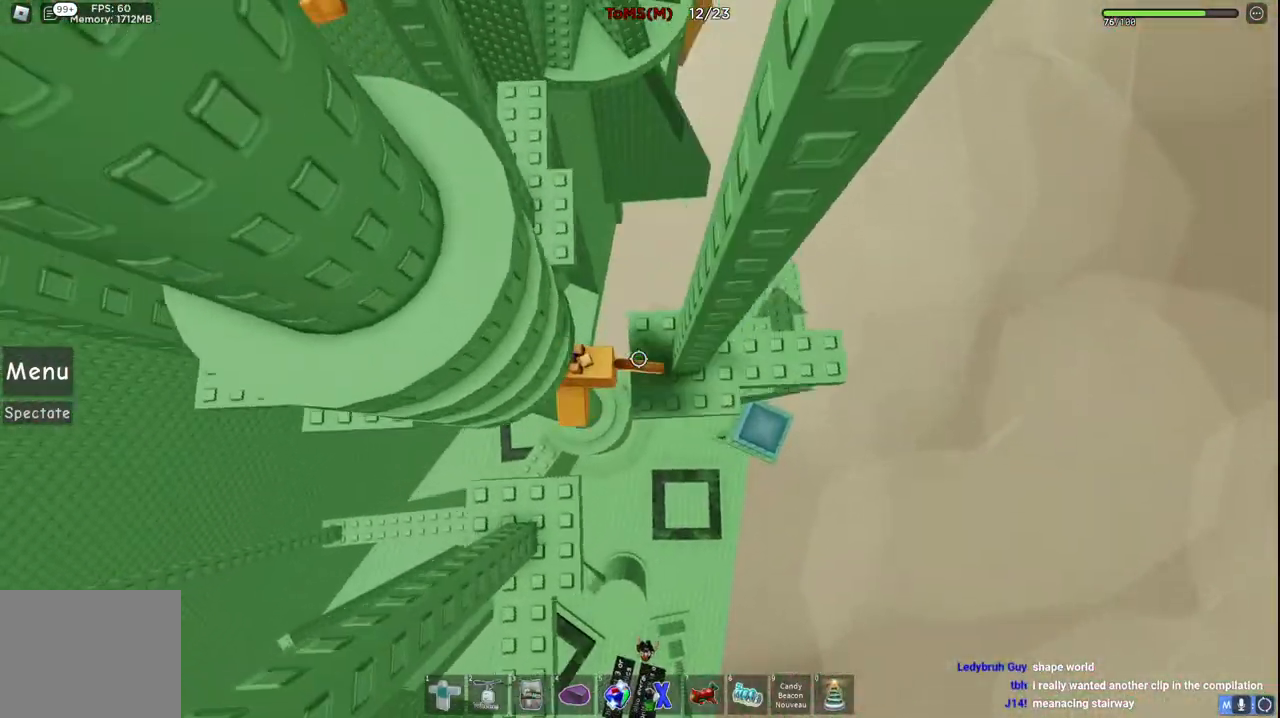
{"keys": ["a", "w"], "events": [[50, "a", "up"], [284, "a", "down"], [350, "w", "down"]]}
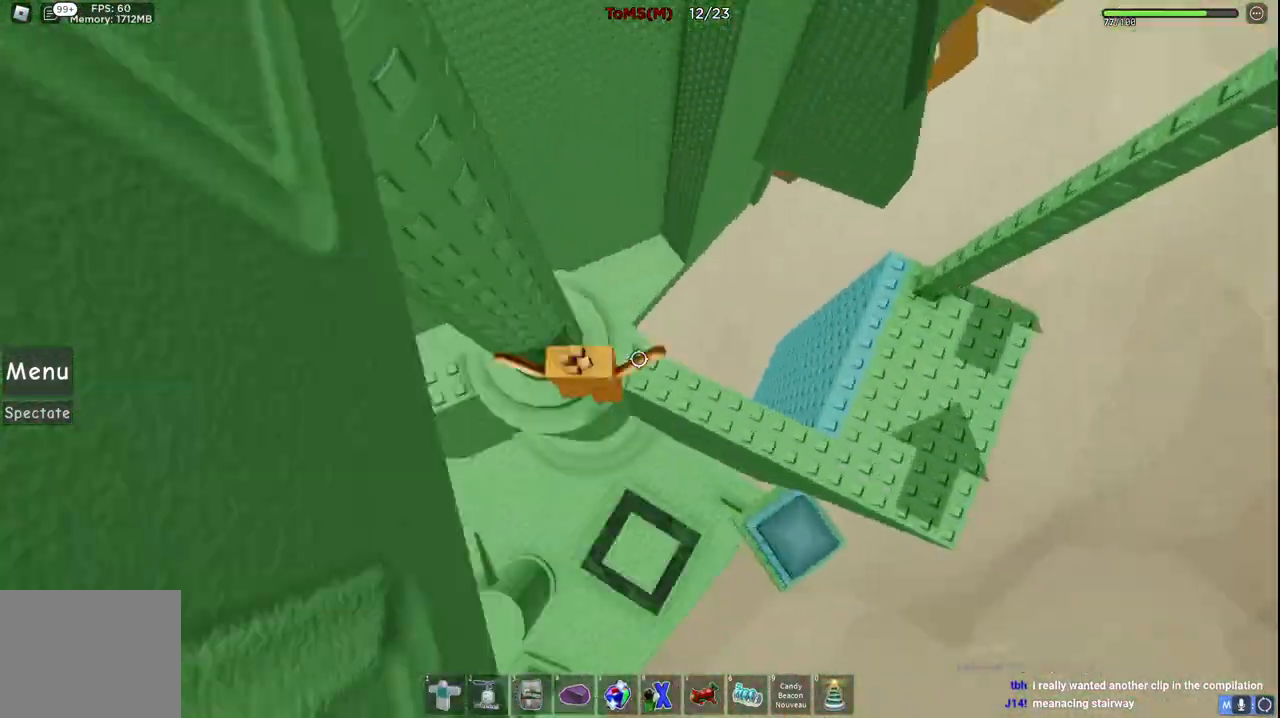
{"keys": [], "events": [[67, "a", "up"], [67, "w", "up"]]}
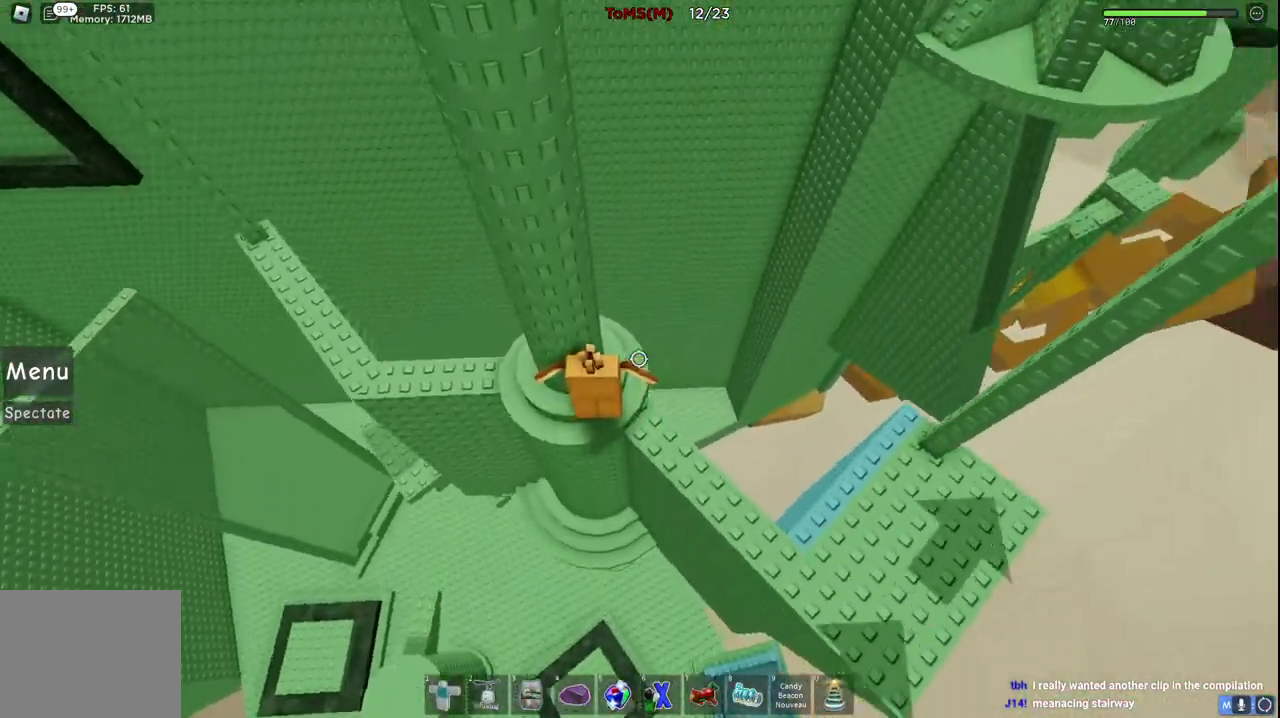
{"keys": ["d"], "events": [[50, "d", "down"], [184, "space", "down"], [434, "space", "up"]]}
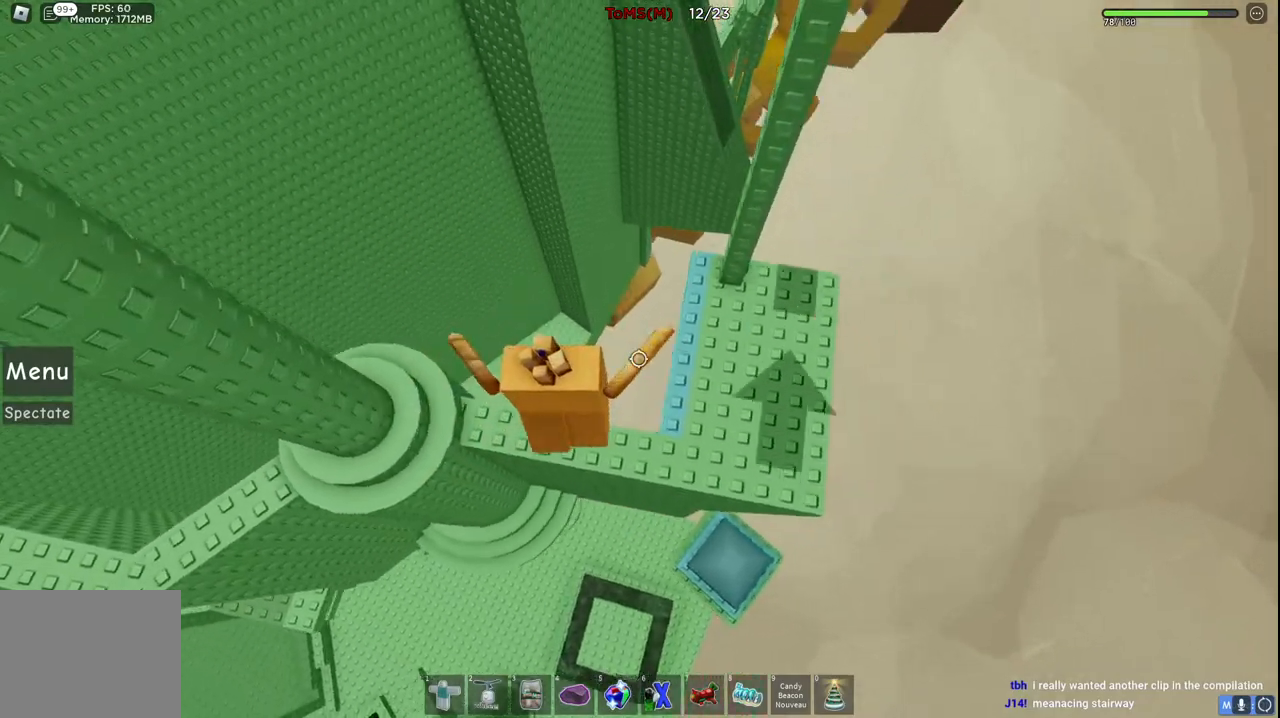
{"keys": ["w"], "events": [[234, "w", "down"], [417, "d", "up"]]}
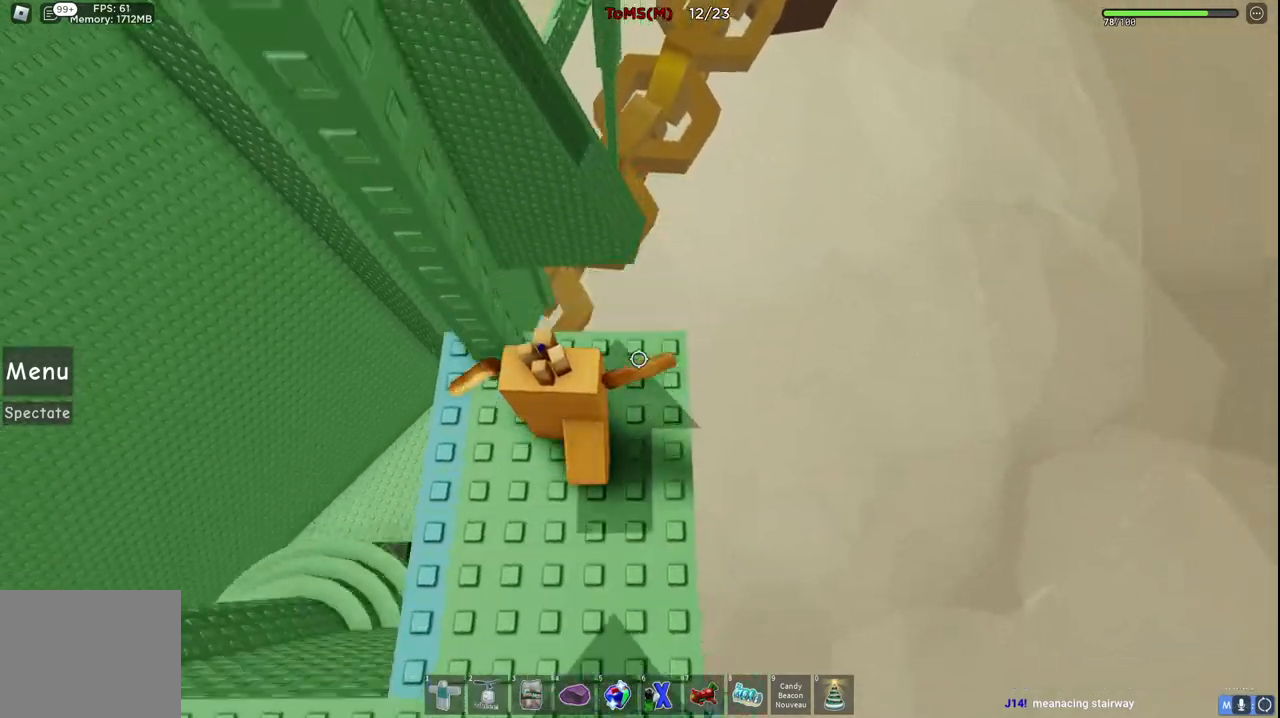
{"keys": ["w"], "events": [[100, "space", "down"], [317, "space", "up"]]}
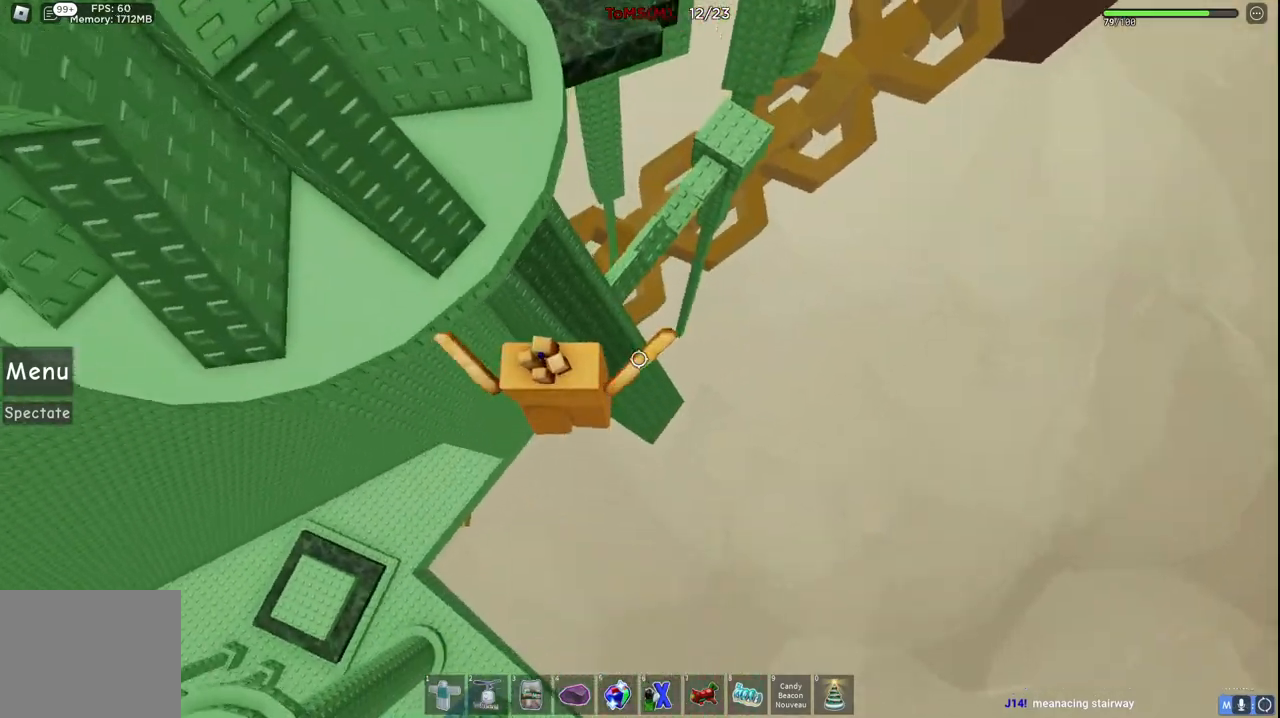
{"keys": ["w"], "events": [[50, "d", "down"], [334, "d", "up"], [334, "space", "down"], [484, "space", "up"]]}
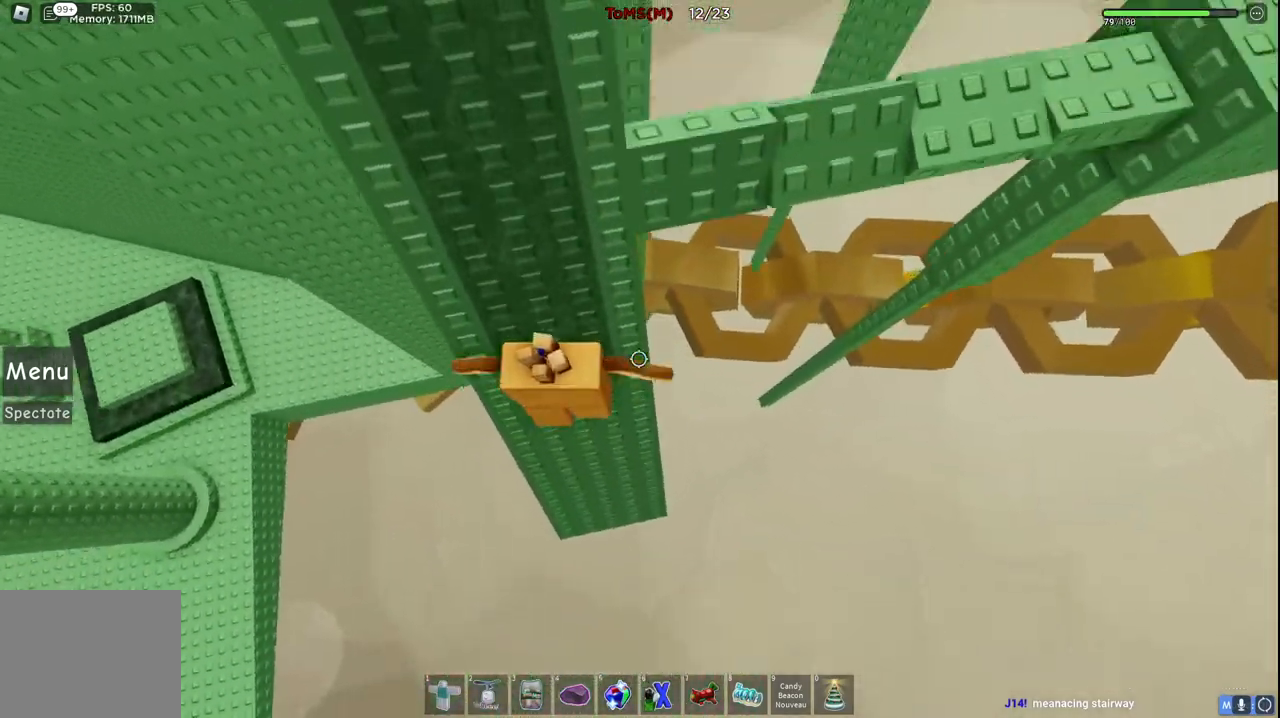
{"keys": ["space", "w"], "events": [[267, "space", "down"]]}
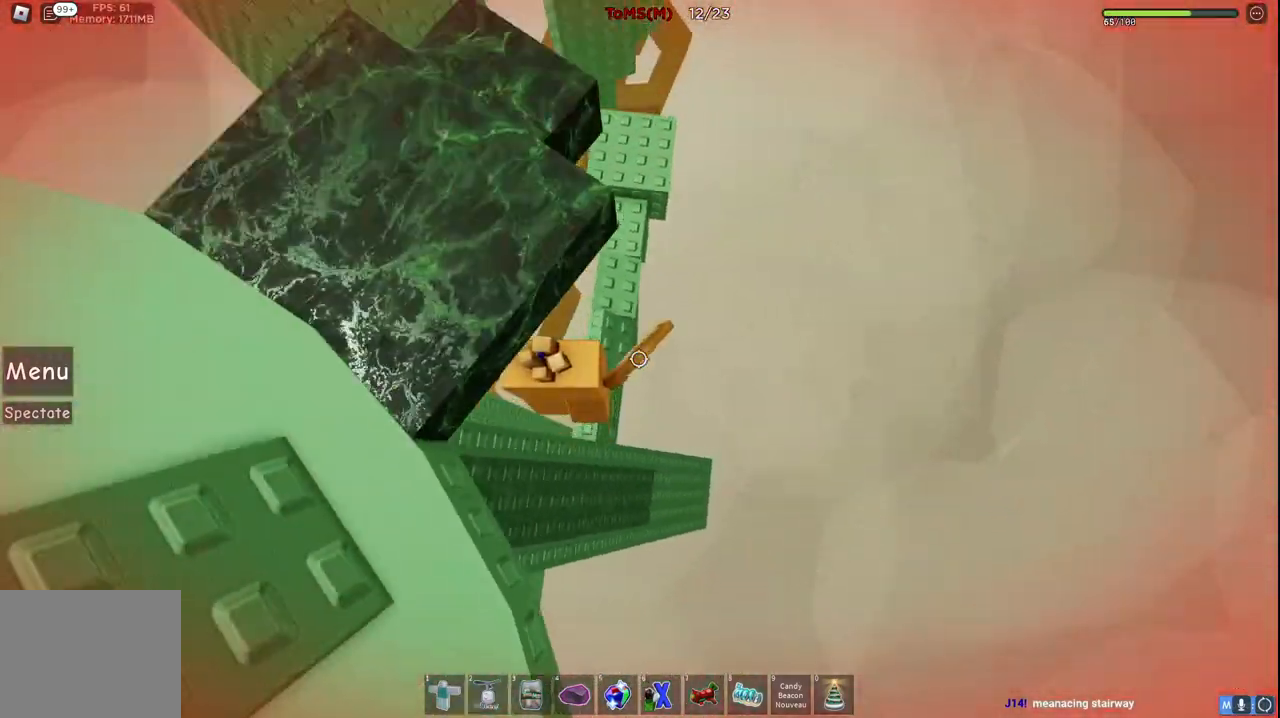
{"keys": ["w"], "events": [[17, "space", "up"]]}
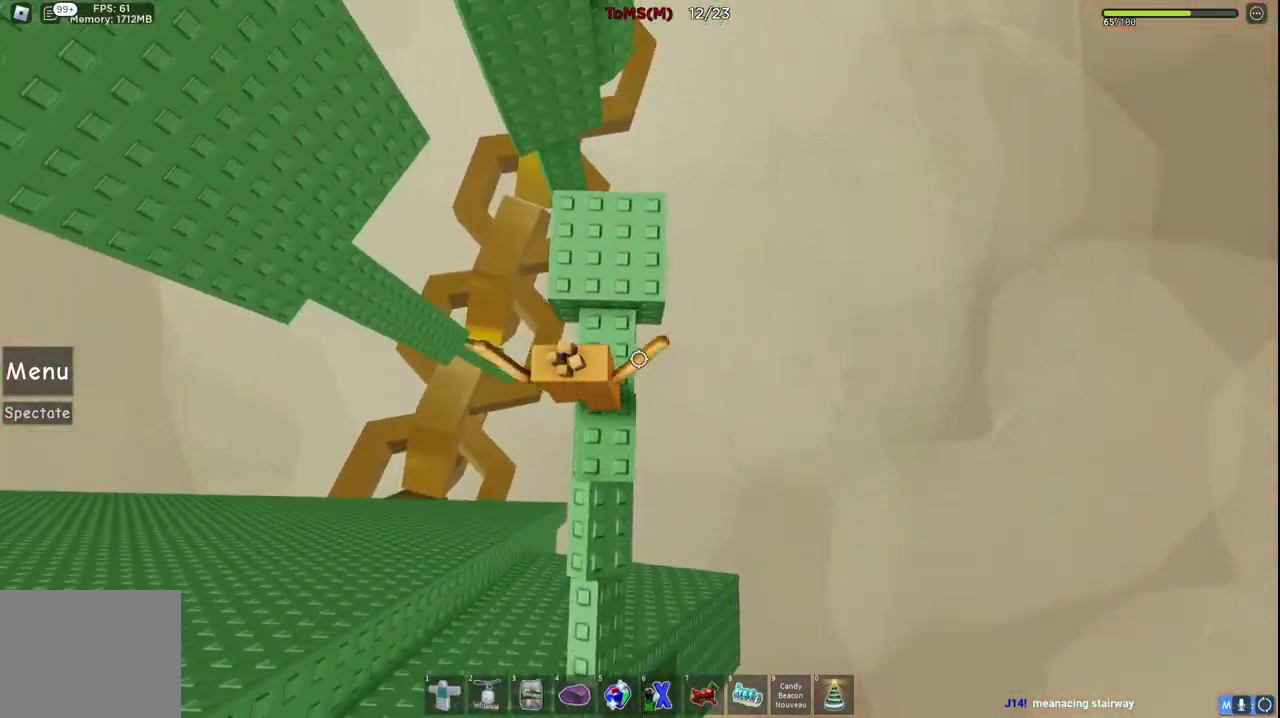
{"keys": ["d", "space"], "events": [[134, "d", "down"], [334, "w", "up"], [484, "space", "down"]]}
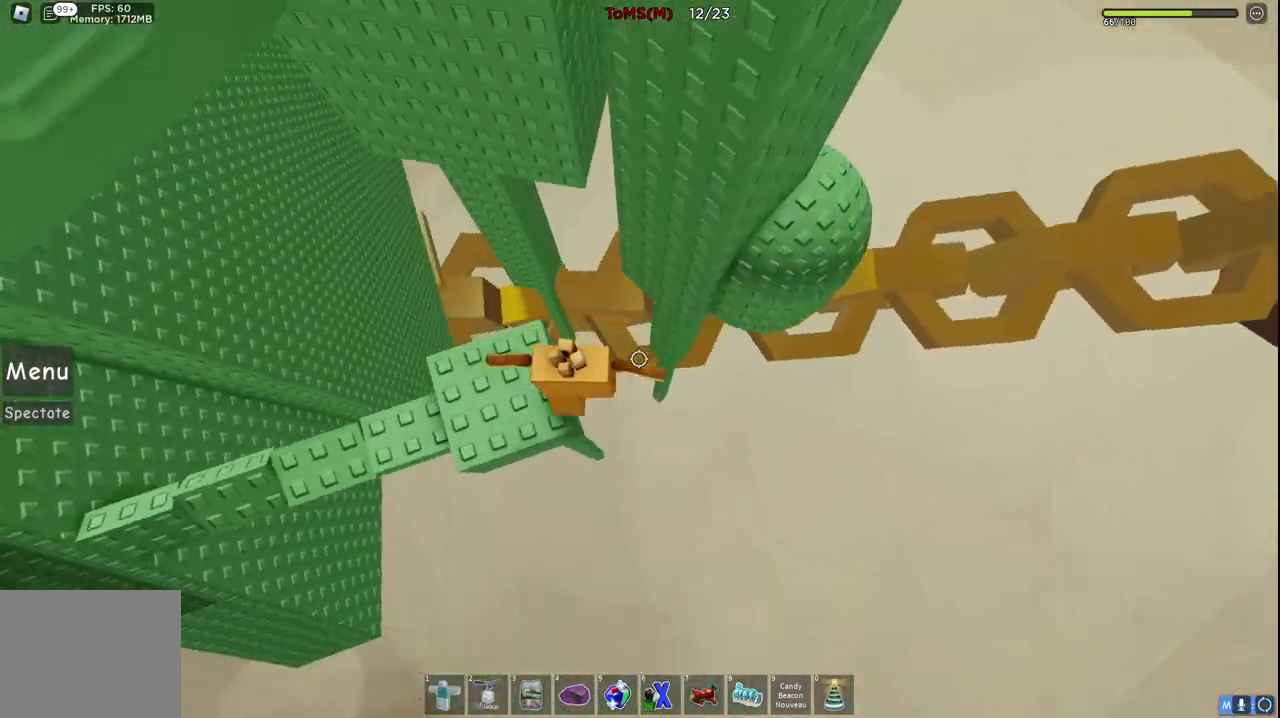
{"keys": ["d"], "events": [[200, "space", "up"]]}
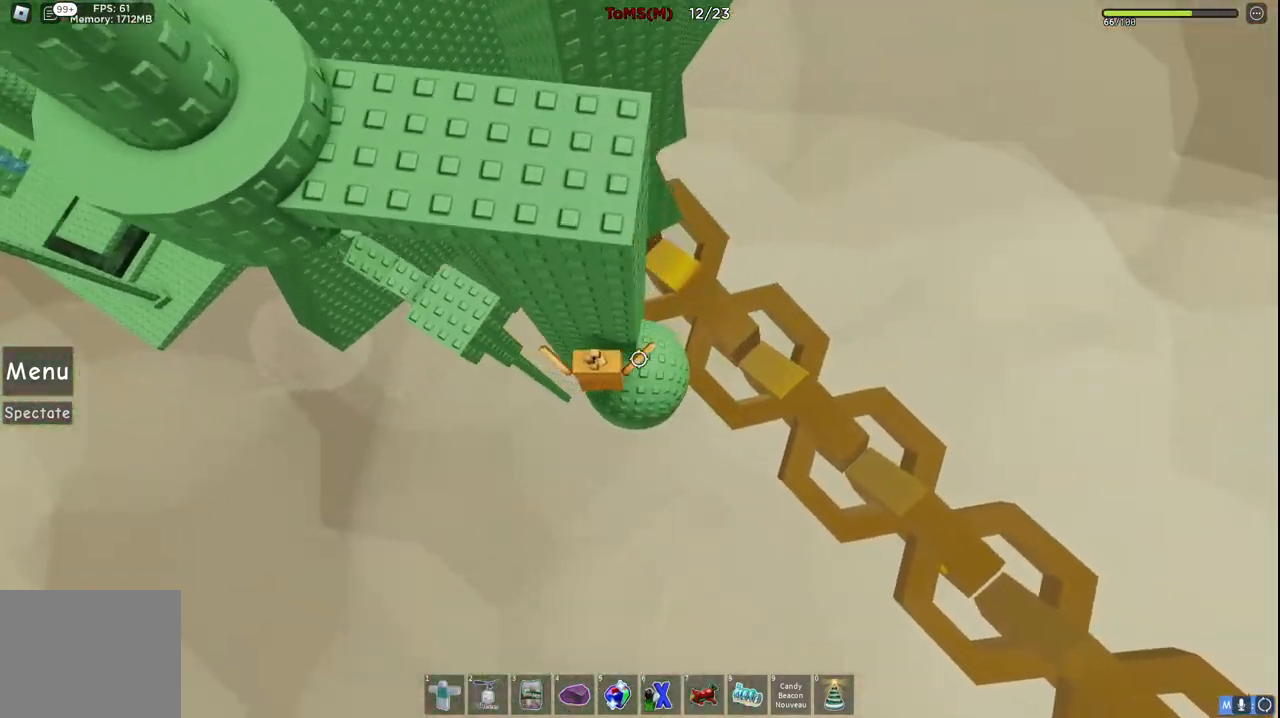
{"keys": ["d", "space"], "events": [[67, "w", "down"], [317, "w", "up"], [434, "space", "down"]]}
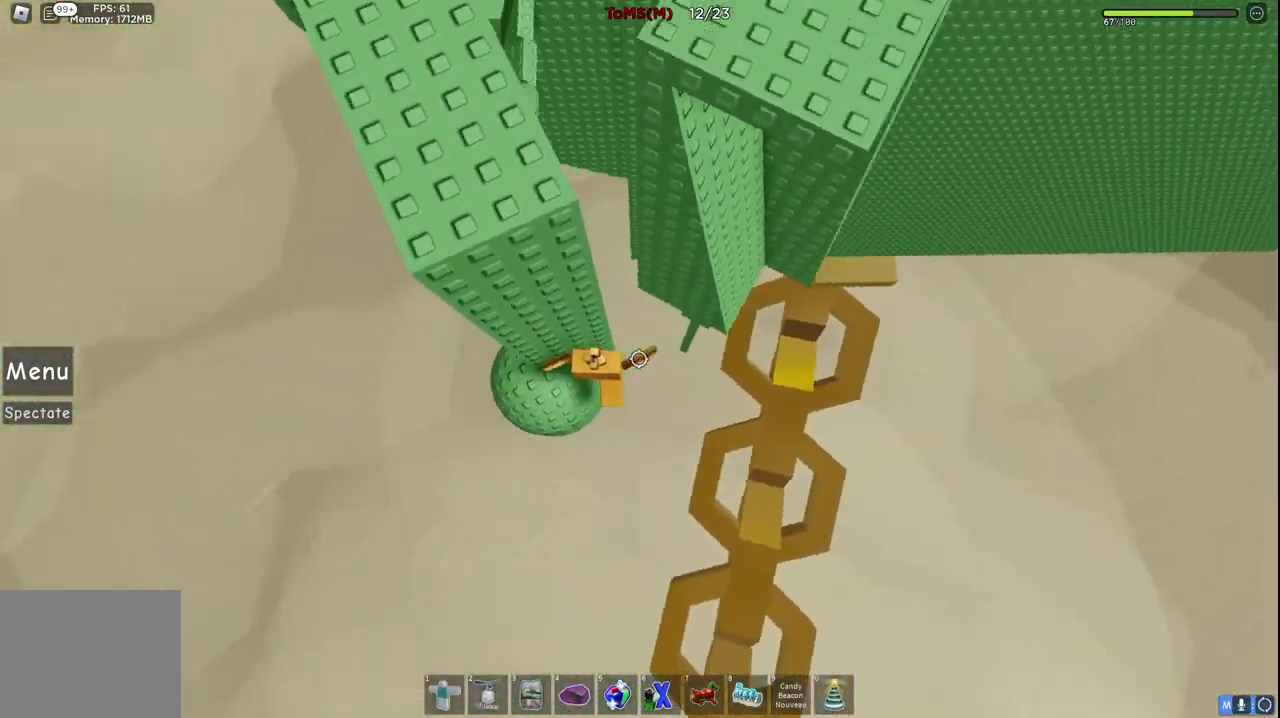
{"keys": ["d"], "events": [[150, "space", "up"]]}
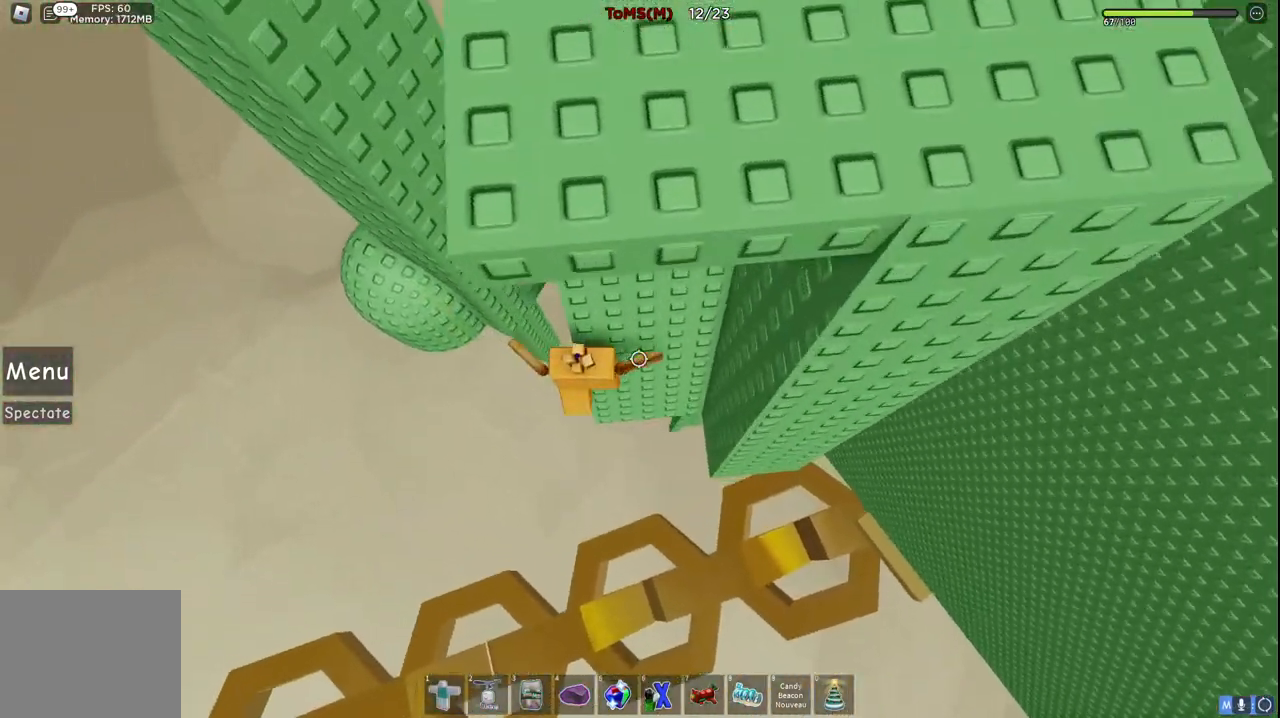
{"keys": ["a"], "events": [[34, "w", "down"], [117, "d", "up"], [150, "a", "down"], [250, "w", "up"], [284, "space", "down"], [434, "space", "up"]]}
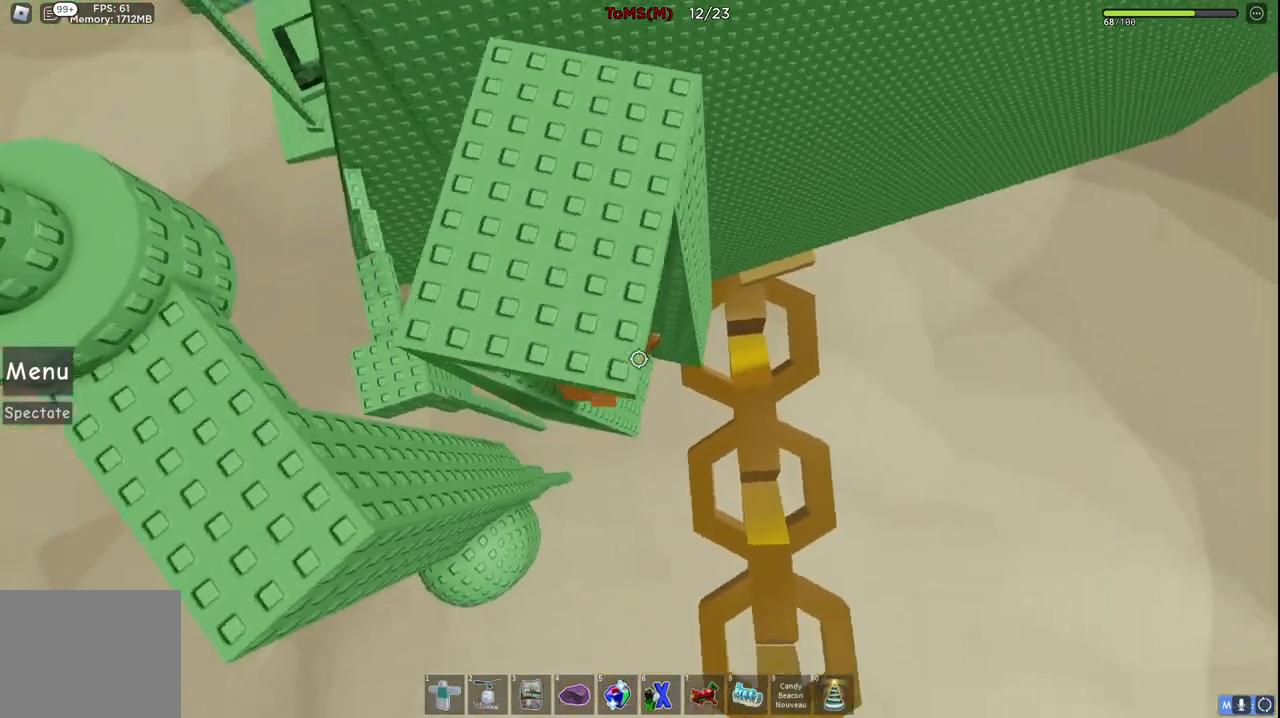
{"keys": ["s", "space"], "events": [[84, "a", "up"], [317, "s", "down"], [484, "space", "down"]]}